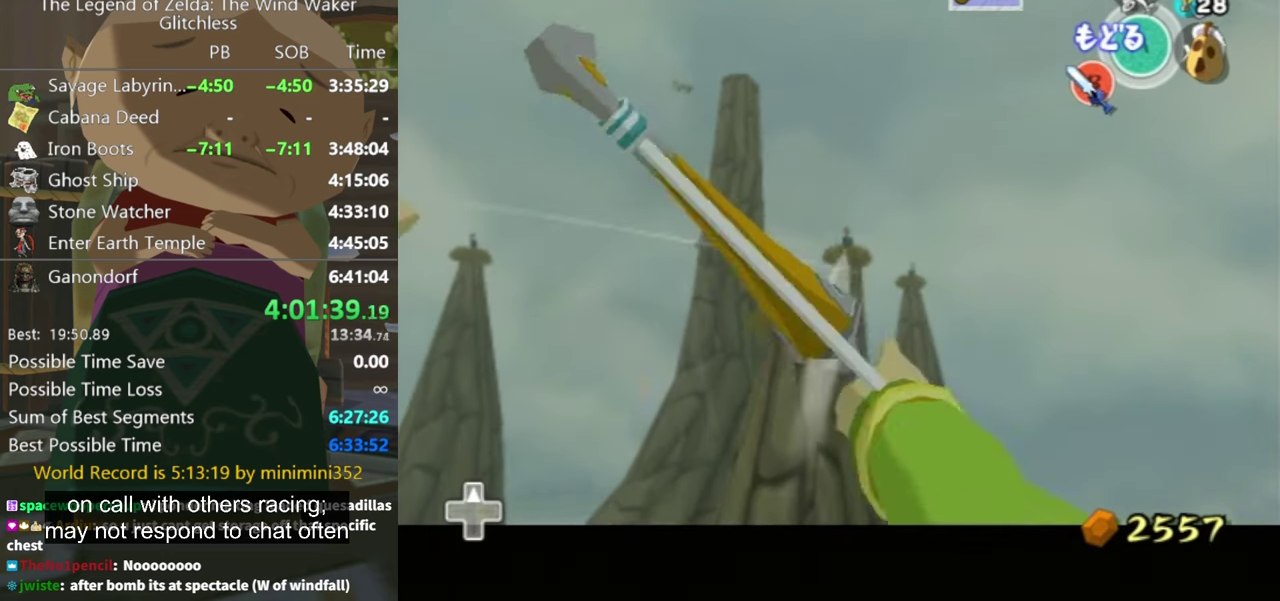
Gameplay with a controller (Nintendo layout); each line is a JSON object with the inputs held at the frame after it. "events" lists button and stick changes between this image and that frame as [ms after this image, input, new state], when the widget could be followed in between. Not read: L3 R3 START.
{"buttons": ["Z"], "left_stick": "center", "right_stick": "center"}
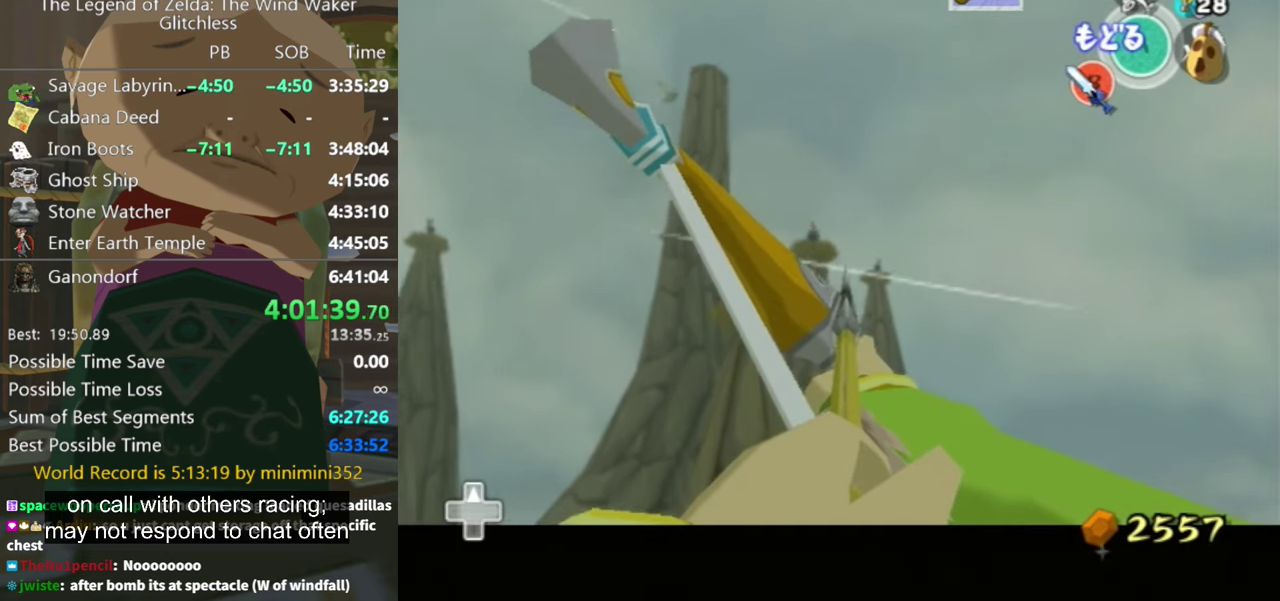
{"buttons": ["Z"], "left_stick": "up-right", "right_stick": "center"}
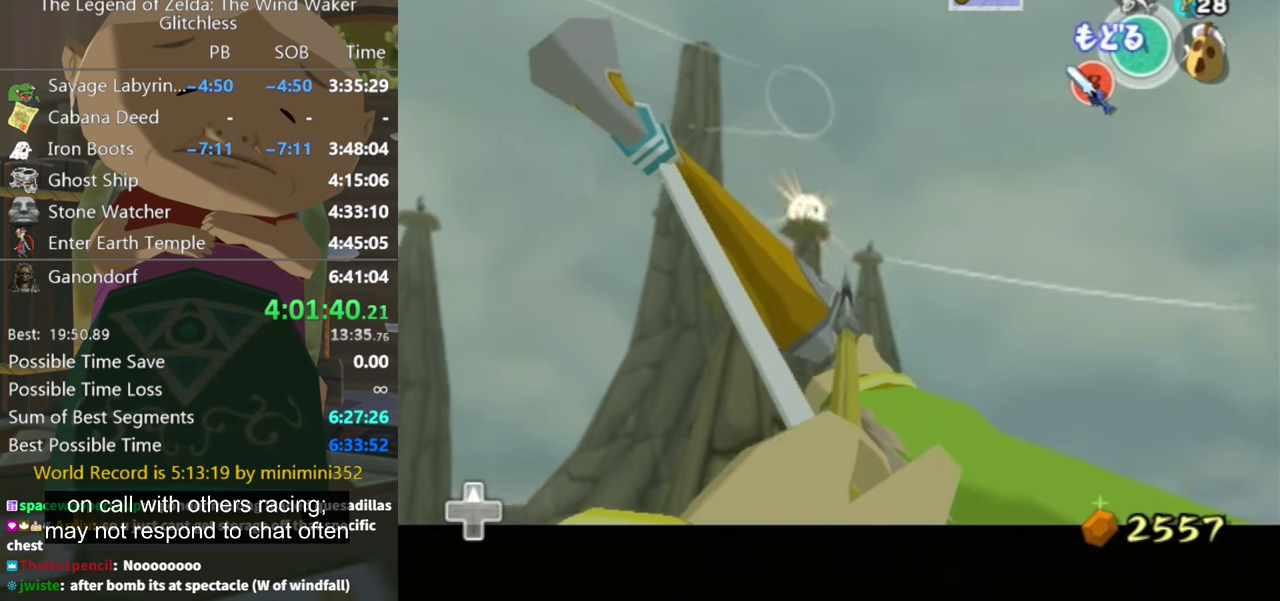
{"buttons": ["Z"], "left_stick": "center", "right_stick": "center", "events": [[333, "left_stick", "center"]]}
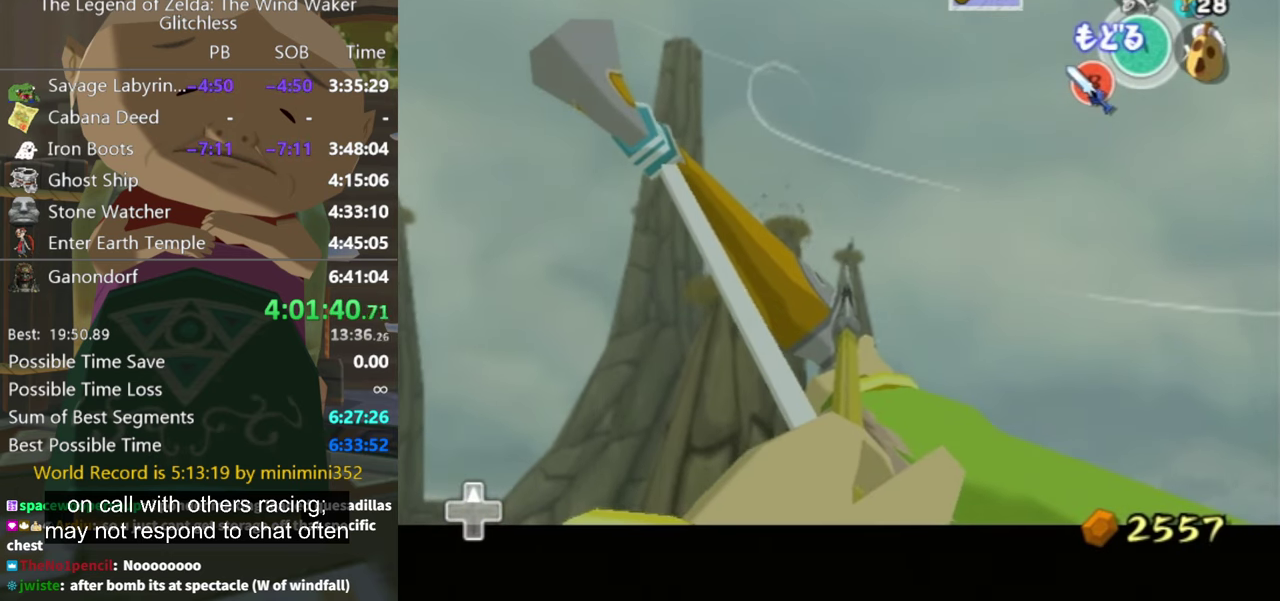
{"buttons": ["Z"], "left_stick": "center", "right_stick": "center", "events": [[200, "left_stick", "down"], [366, "Z", "up"], [366, "left_stick", "center"], [466, "Z", "down"]]}
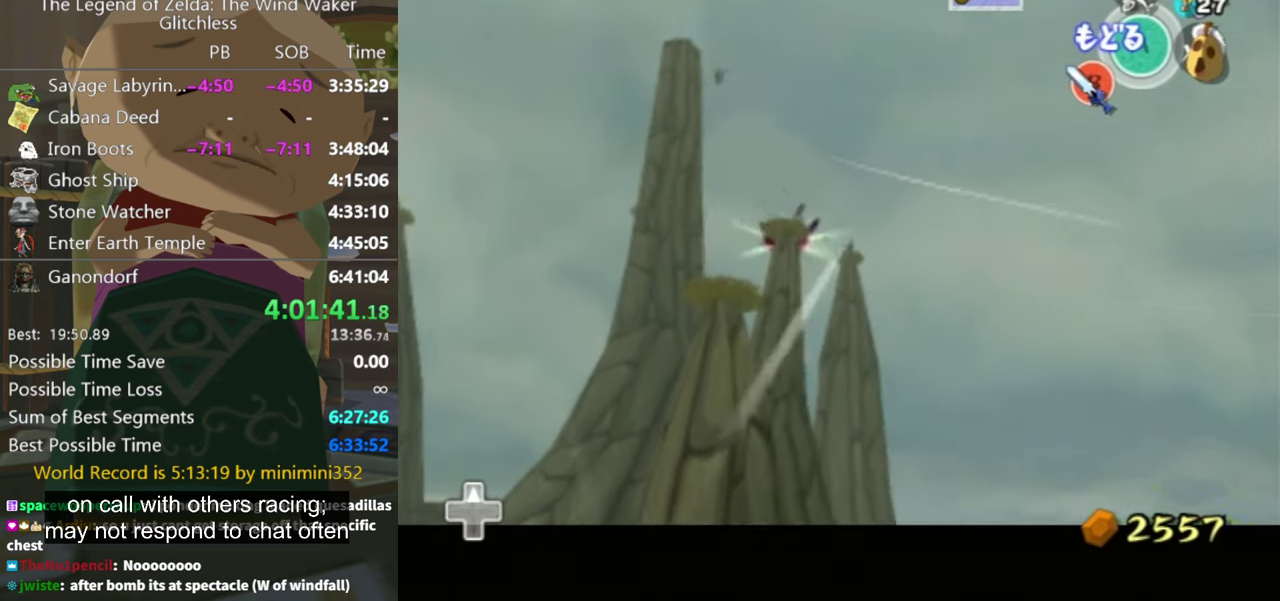
{"buttons": ["Z"], "left_stick": "center", "right_stick": "center", "events": [[100, "left_stick", "left"], [366, "left_stick", "center"]]}
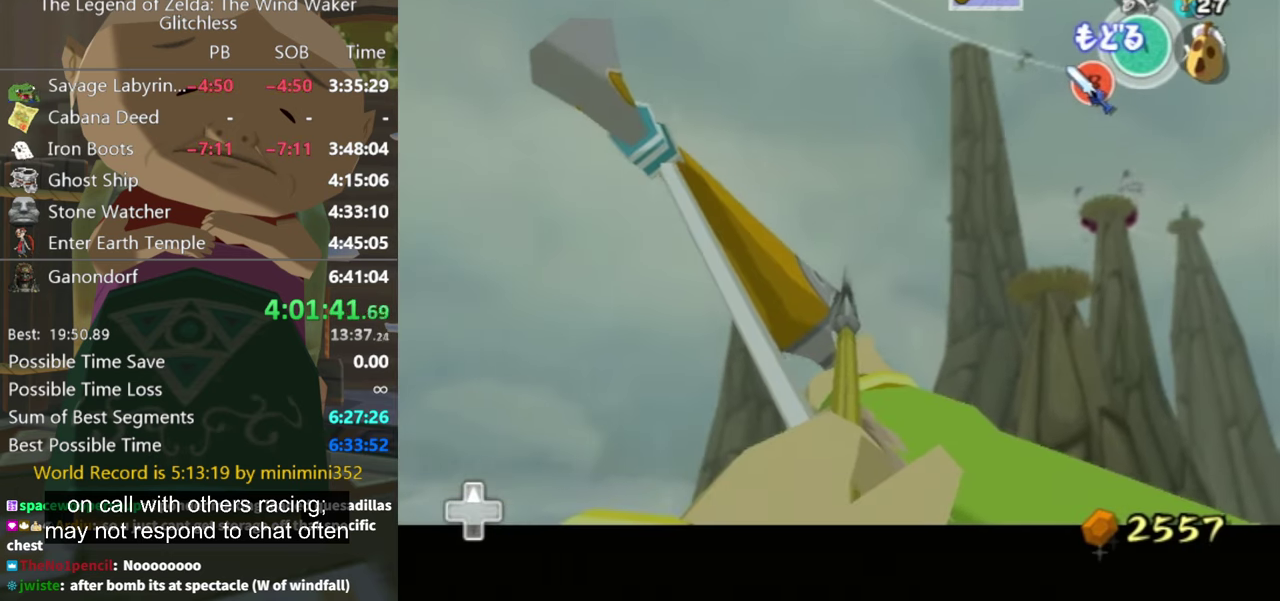
{"buttons": ["Z"], "left_stick": "center", "right_stick": "center", "events": [[133, "left_stick", "left"], [200, "left_stick", "down-left"], [333, "left_stick", "center"]]}
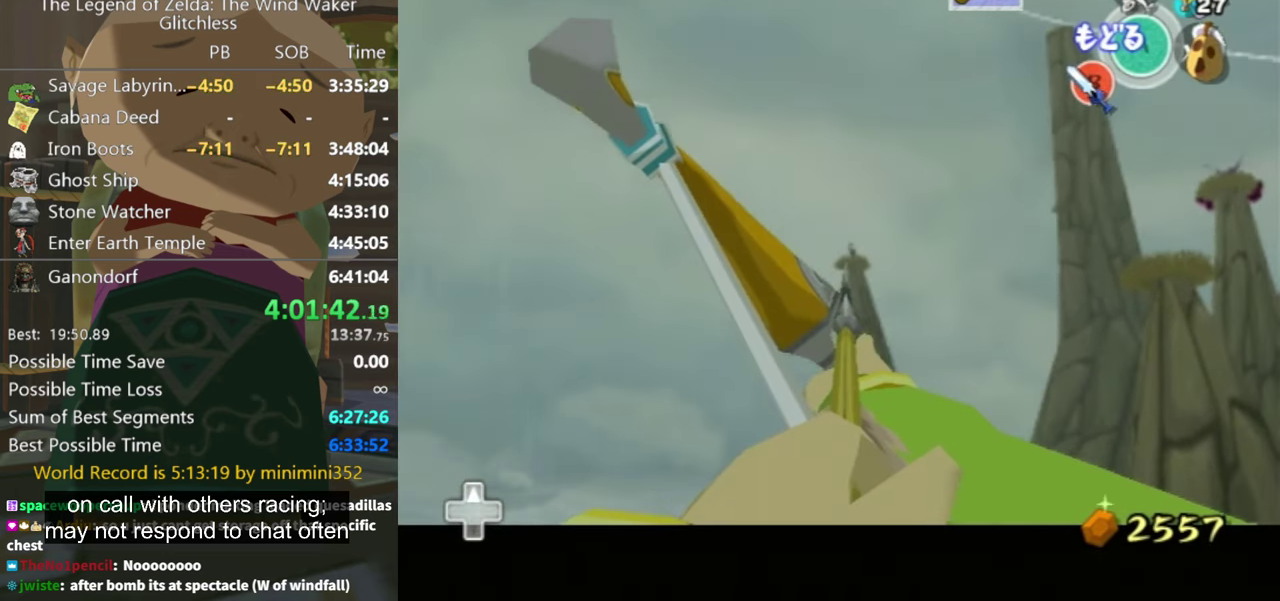
{"buttons": ["Z"], "left_stick": "right", "right_stick": "center", "events": [[500, "left_stick", "right"]]}
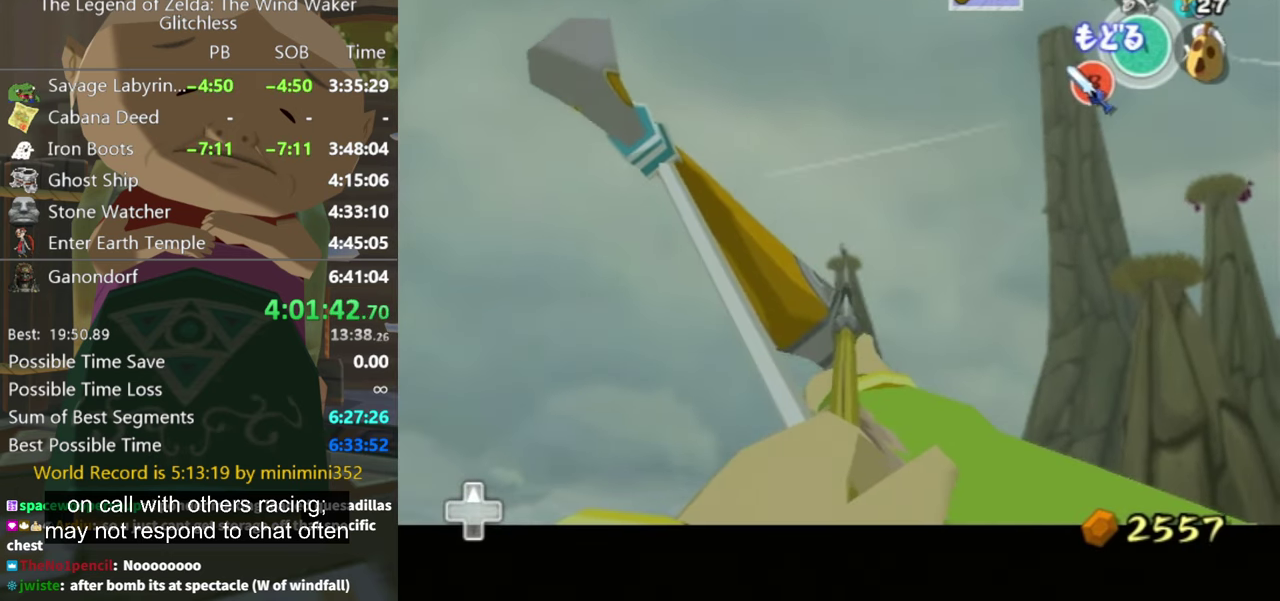
{"buttons": ["Z"], "left_stick": "center", "right_stick": "center", "events": [[100, "left_stick", "center"]]}
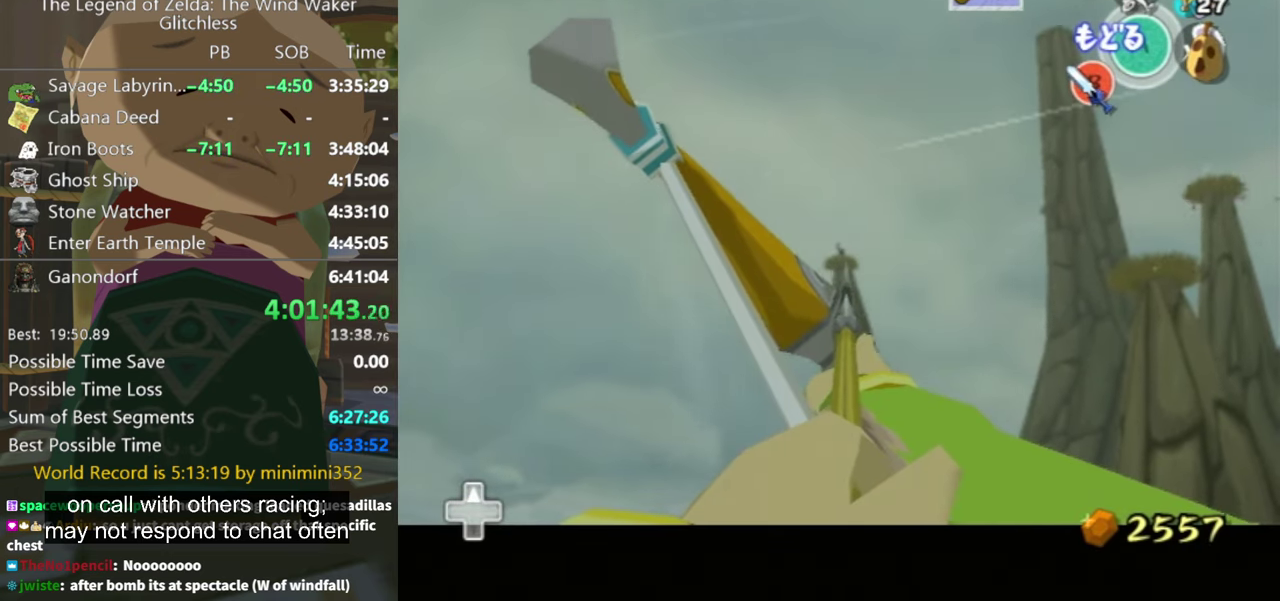
{"buttons": [], "left_stick": "center", "right_stick": "center", "events": [[367, "Z", "up"]]}
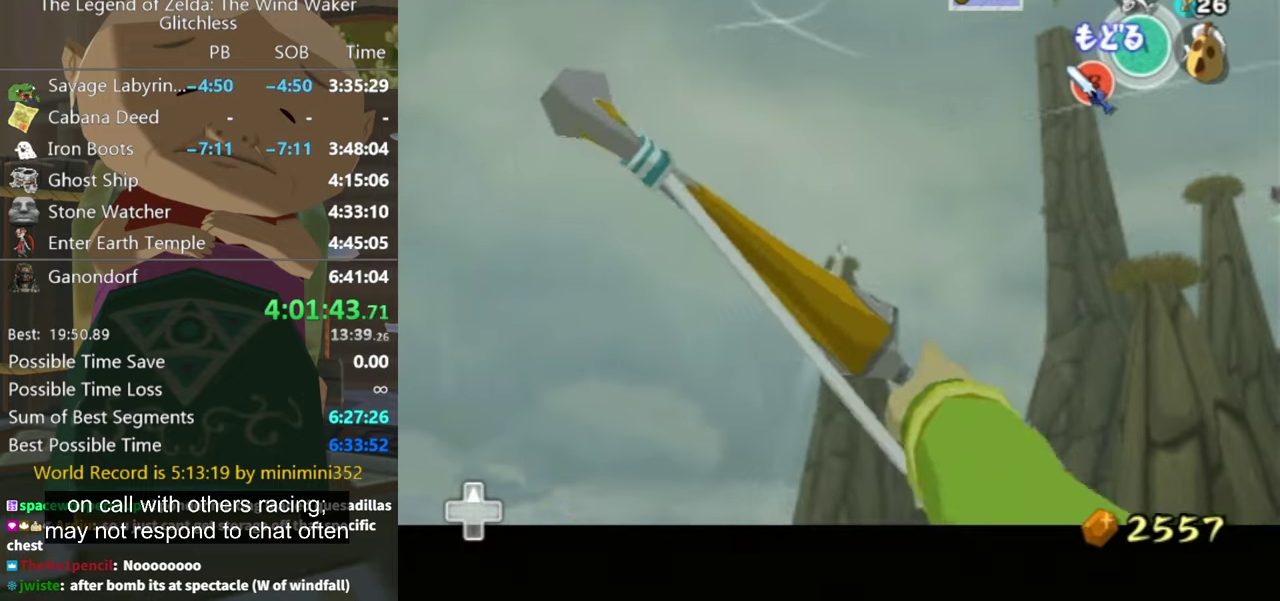
{"buttons": ["Z"], "left_stick": "center", "right_stick": "center", "events": [[134, "Z", "down"], [134, "left_stick", "right"], [400, "left_stick", "center"]]}
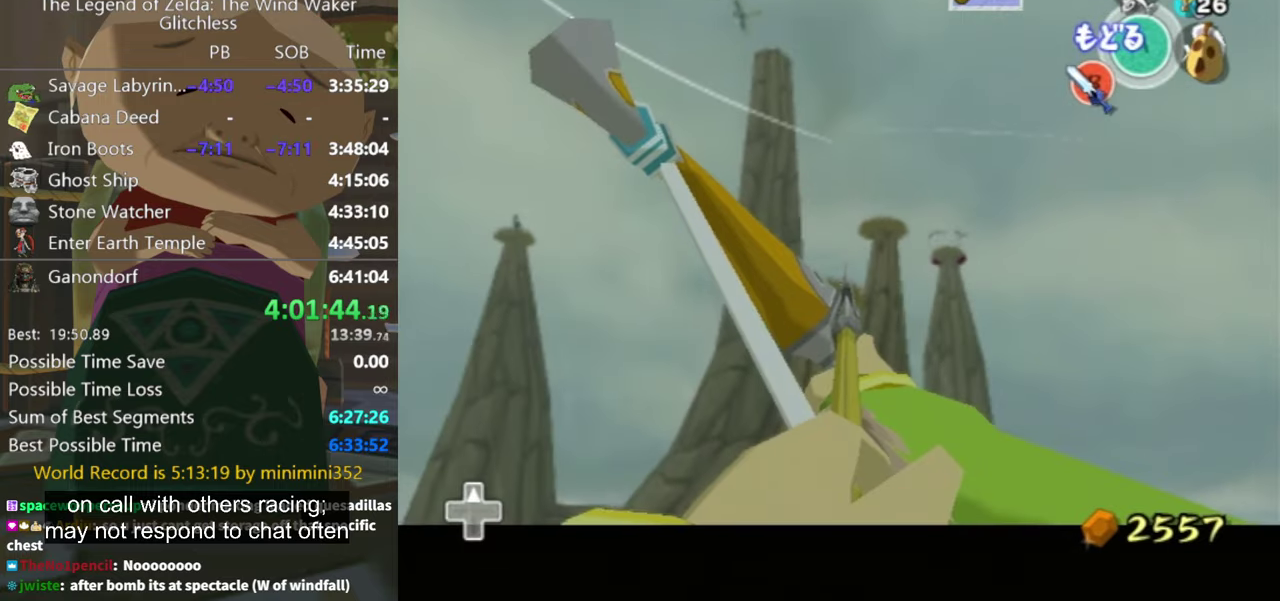
{"buttons": ["Z"], "left_stick": "center", "right_stick": "center", "events": [[367, "left_stick", "up-left"], [500, "left_stick", "center"]]}
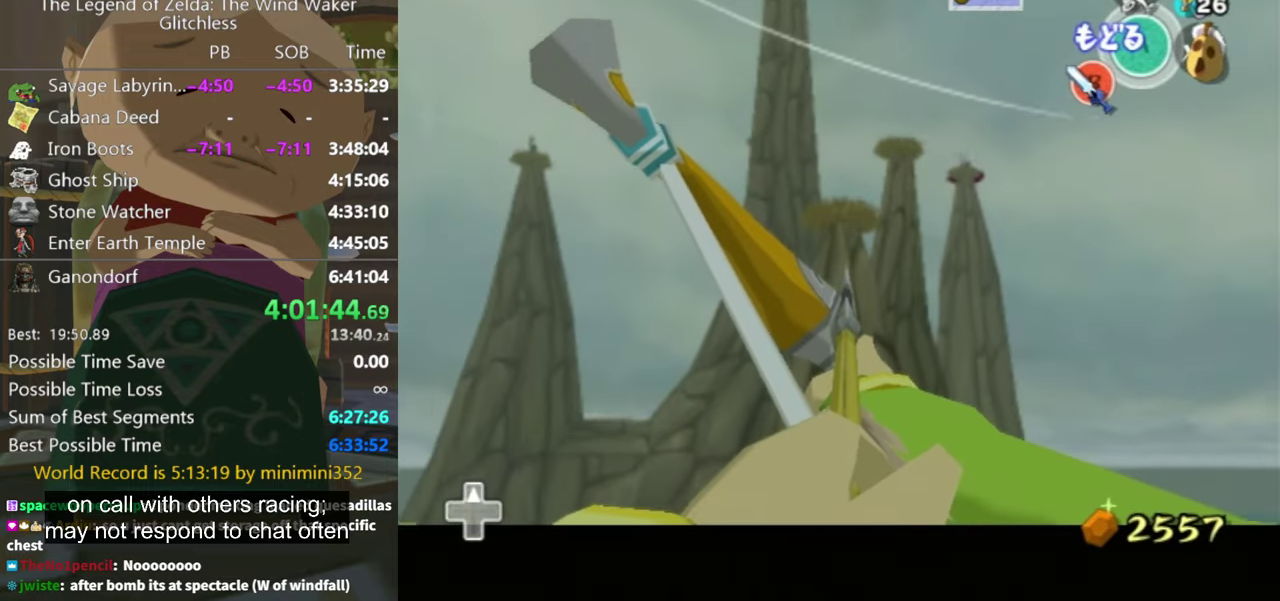
{"buttons": ["Z"], "left_stick": "center", "right_stick": "center", "events": [[234, "left_stick", "left"], [500, "left_stick", "center"]]}
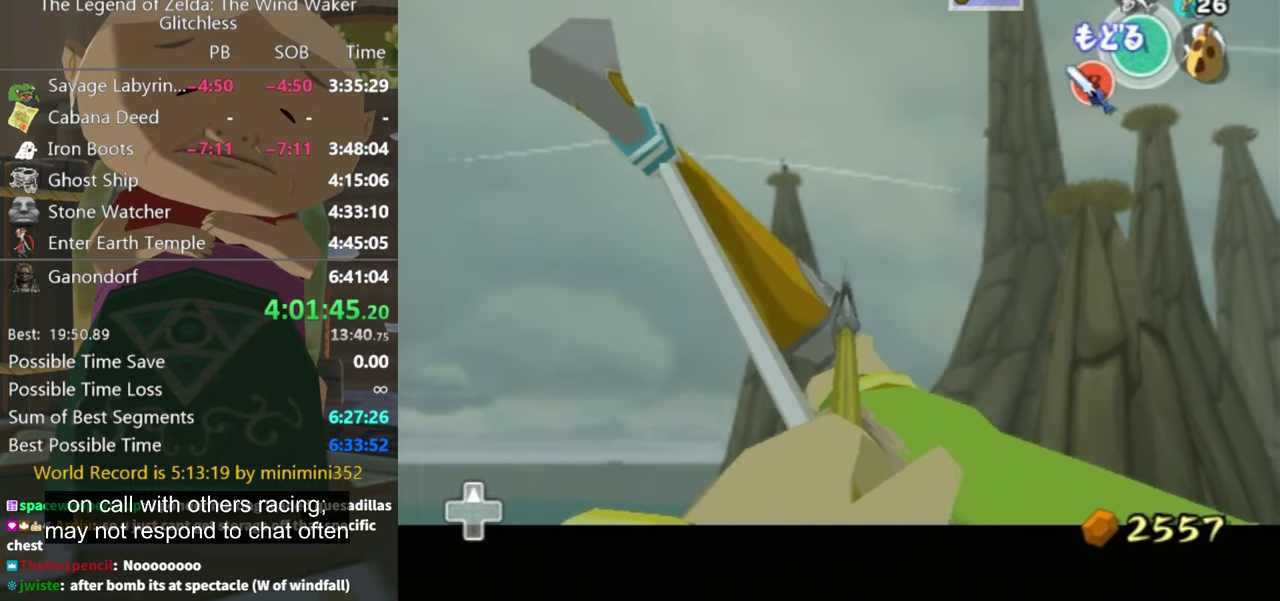
{"buttons": ["Z"], "left_stick": "down-left", "right_stick": "center", "events": [[100, "left_stick", "down-left"]]}
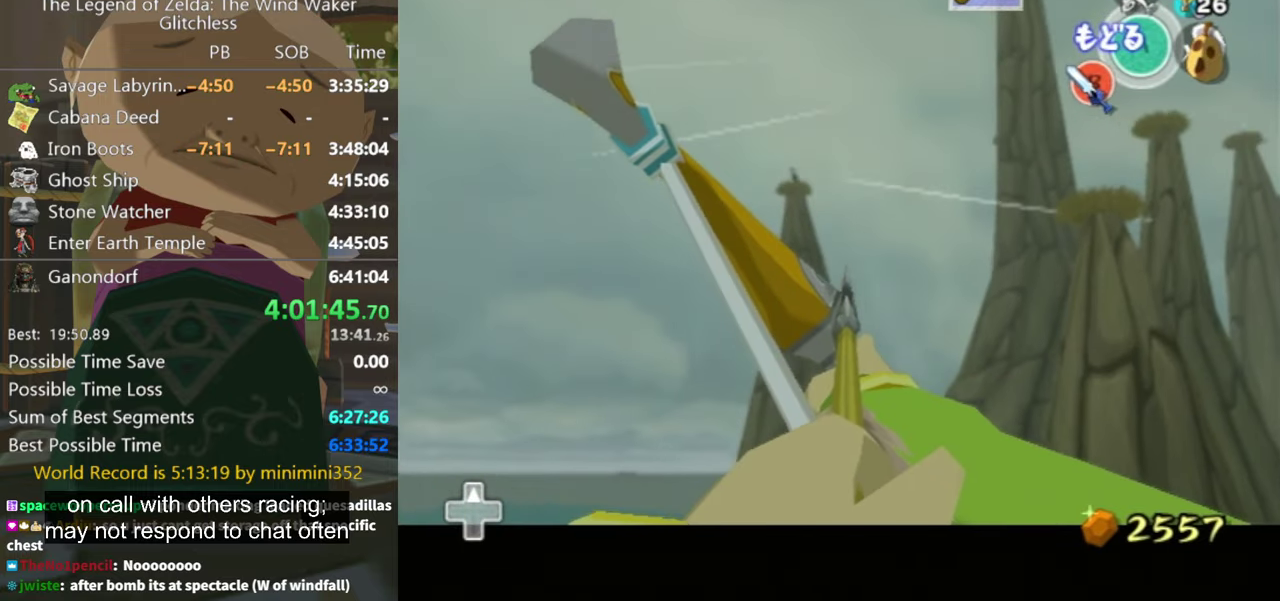
{"buttons": ["Z"], "left_stick": "down-left", "right_stick": "center"}
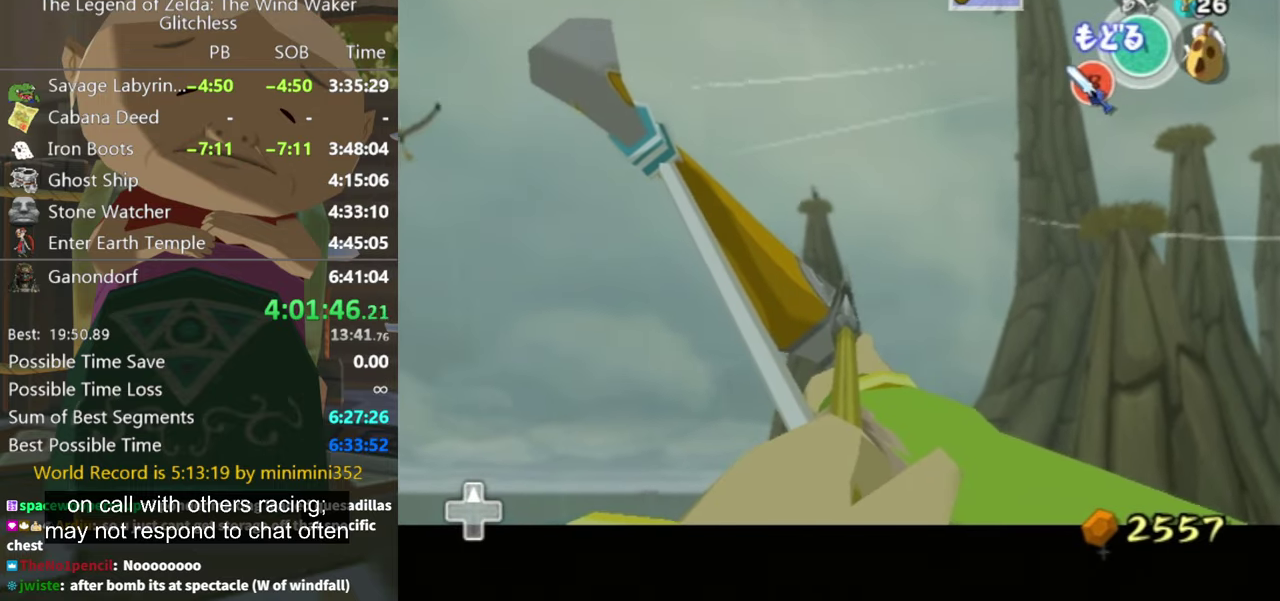
{"buttons": ["Z"], "left_stick": "down-left", "right_stick": "center"}
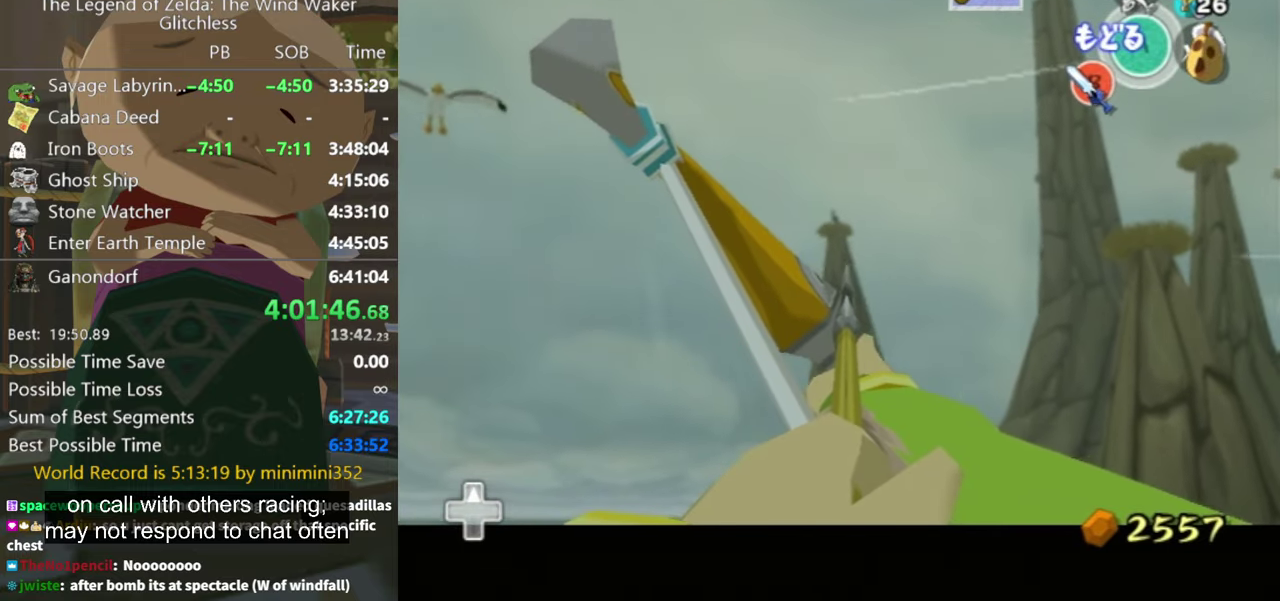
{"buttons": ["Z"], "left_stick": "down-left", "right_stick": "center"}
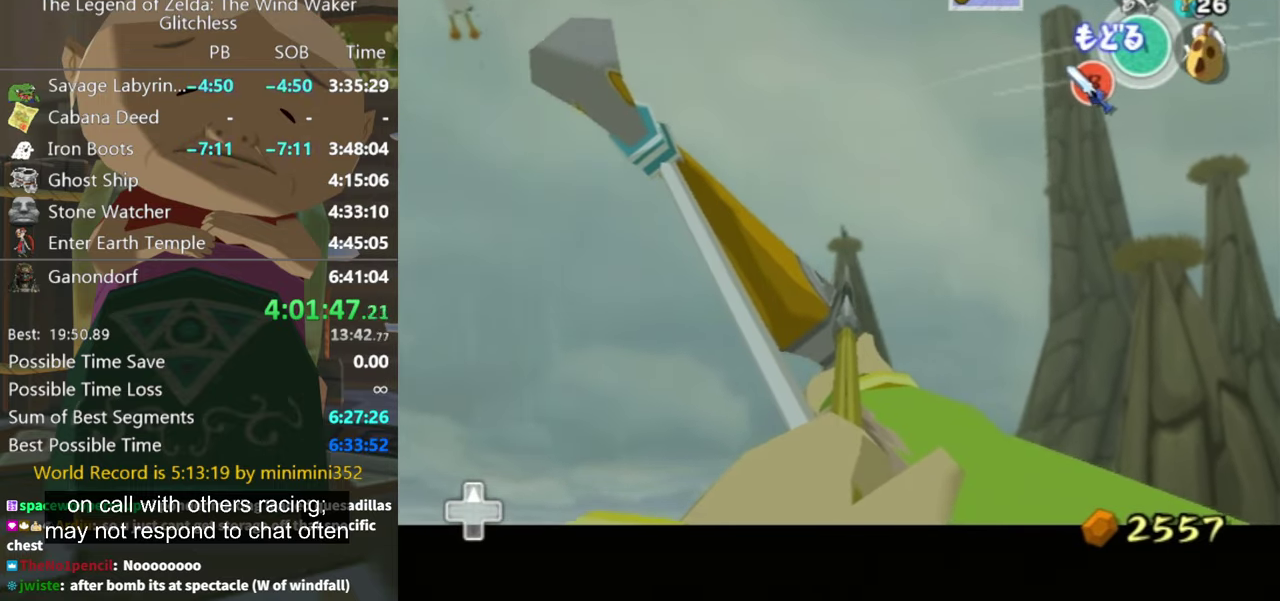
{"buttons": [], "left_stick": "center", "right_stick": "center", "events": [[267, "Z", "up"], [367, "left_stick", "down"], [467, "left_stick", "center"]]}
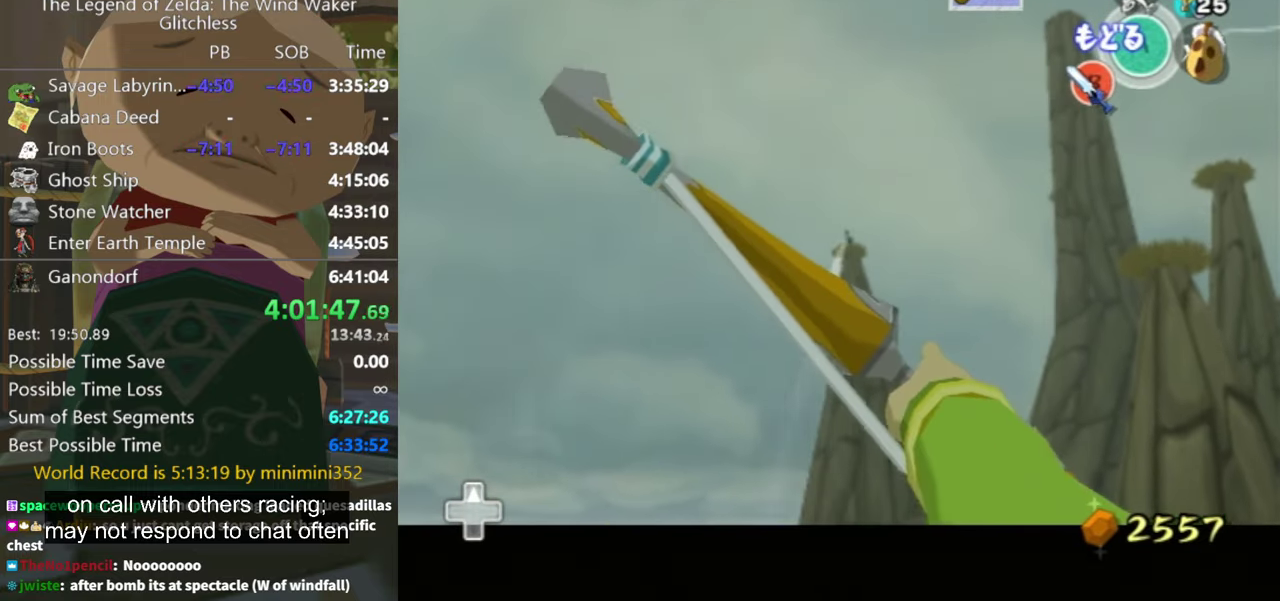
{"buttons": [], "left_stick": "right", "right_stick": "center", "events": [[167, "left_stick", "down-left"], [400, "left_stick", "center"], [467, "left_stick", "right"]]}
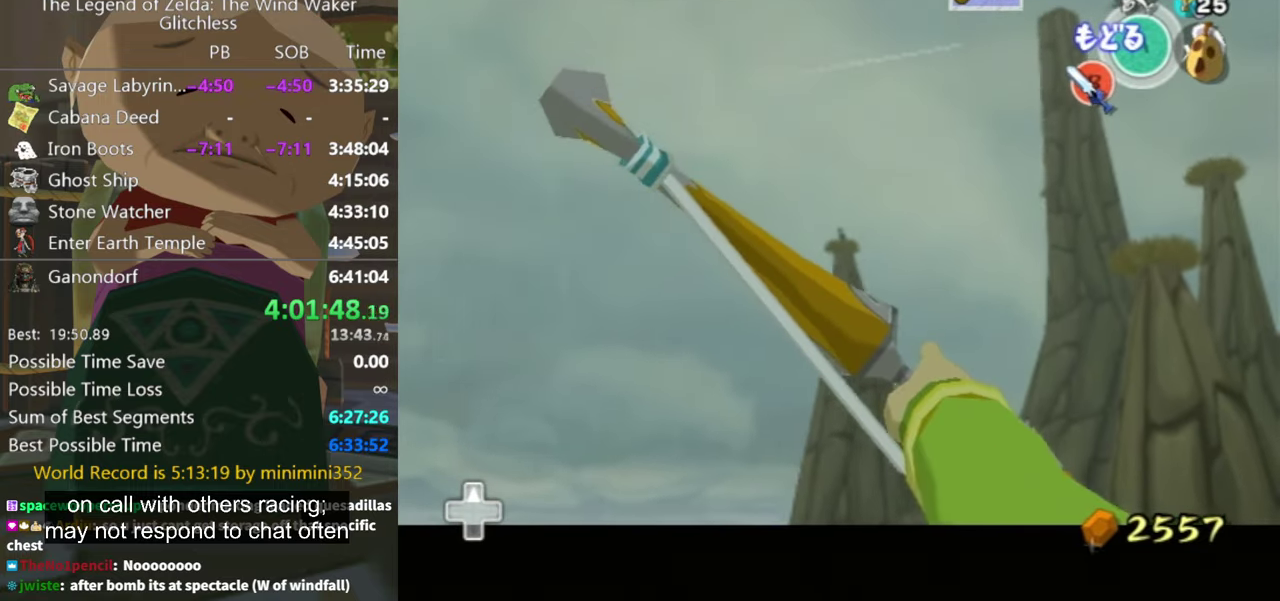
{"buttons": ["Z"], "left_stick": "down-left", "right_stick": "center", "events": [[67, "left_stick", "center"], [200, "Z", "down"], [367, "left_stick", "down-left"]]}
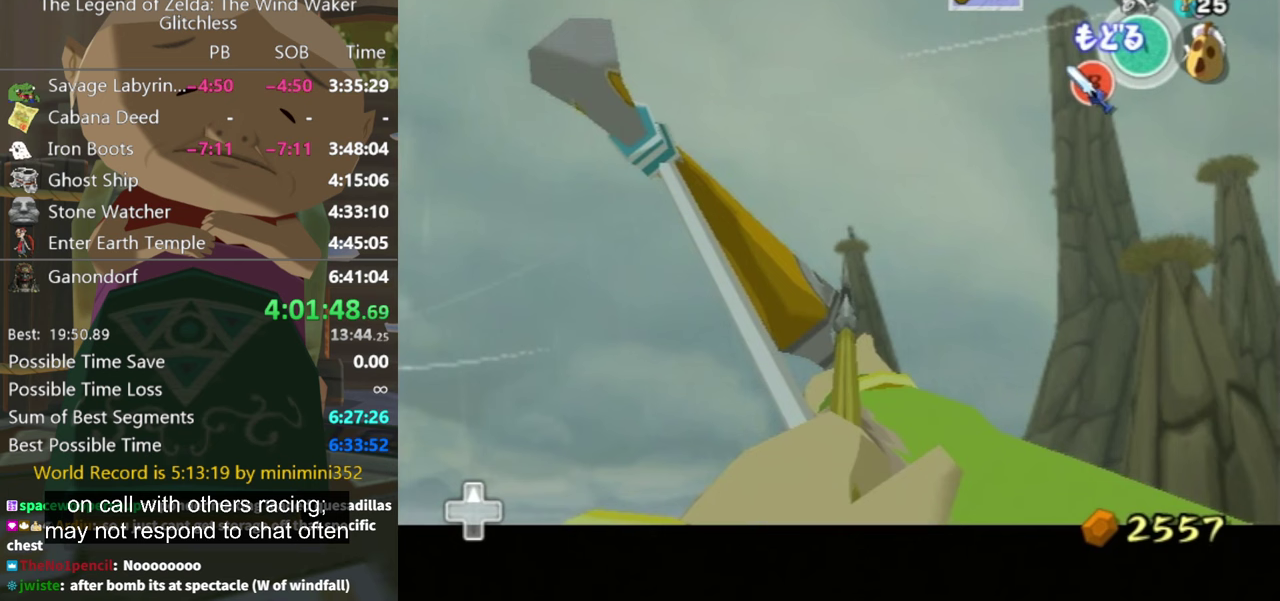
{"buttons": ["Z"], "left_stick": "down-right", "right_stick": "center", "events": [[33, "left_stick", "center"], [300, "left_stick", "down"], [367, "left_stick", "down-right"]]}
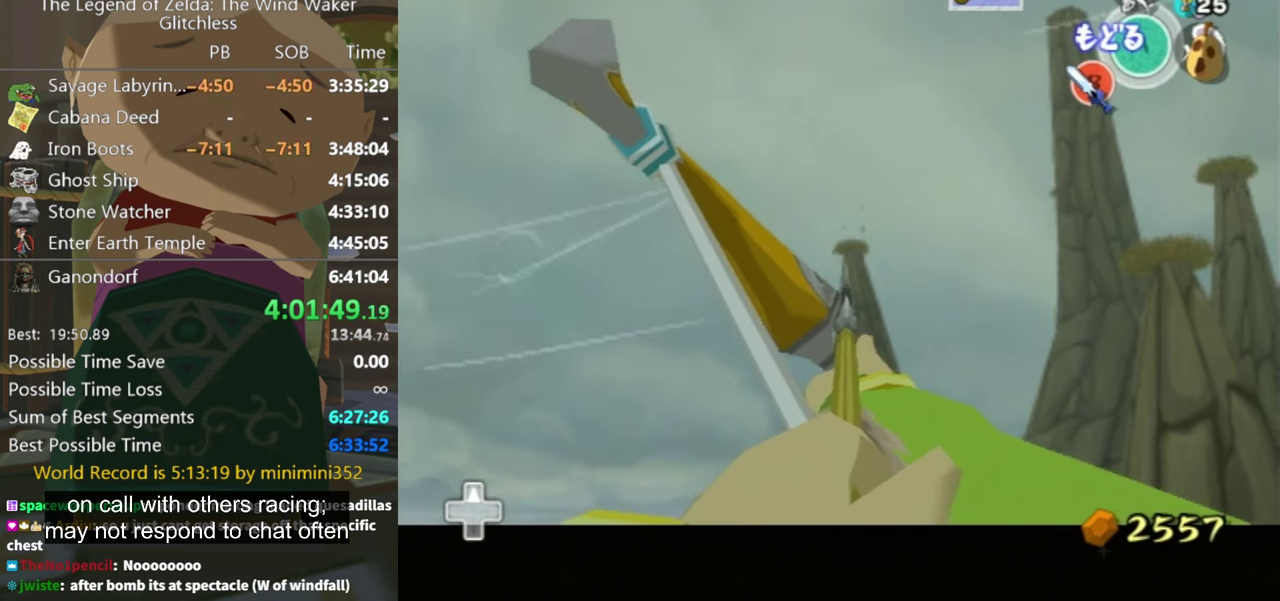
{"buttons": ["Z"], "left_stick": "center", "right_stick": "center", "events": [[133, "left_stick", "center"]]}
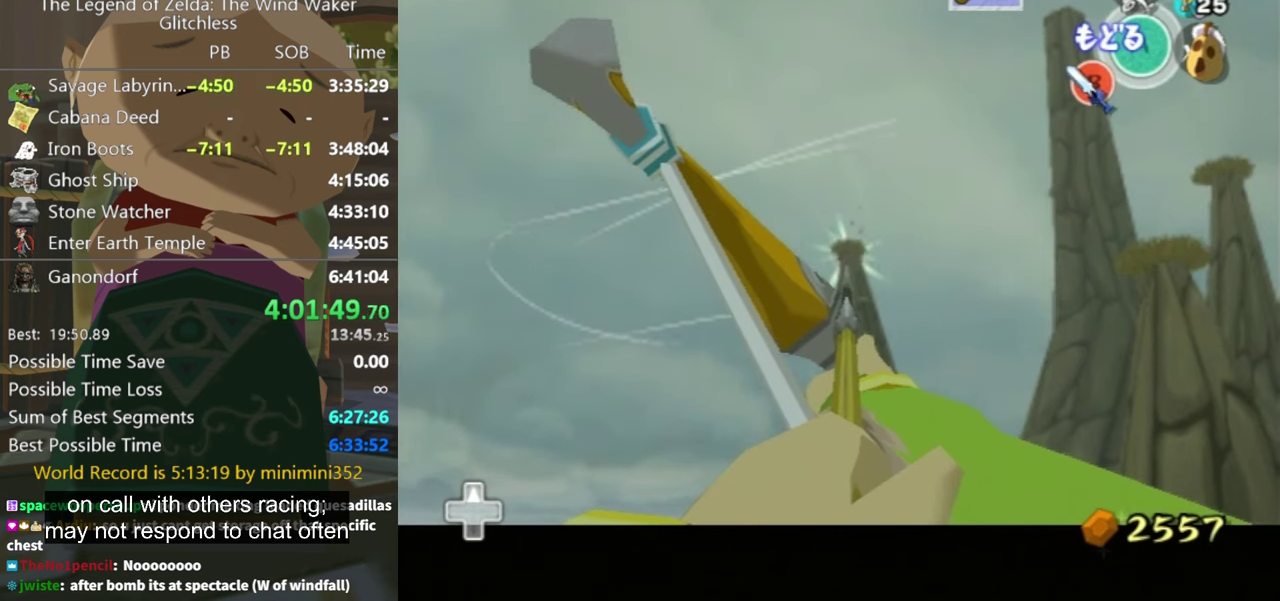
{"buttons": [], "left_stick": "center", "right_stick": "center", "events": [[100, "left_stick", "down"], [167, "left_stick", "up-left"], [333, "left_stick", "center"], [433, "Z", "up"]]}
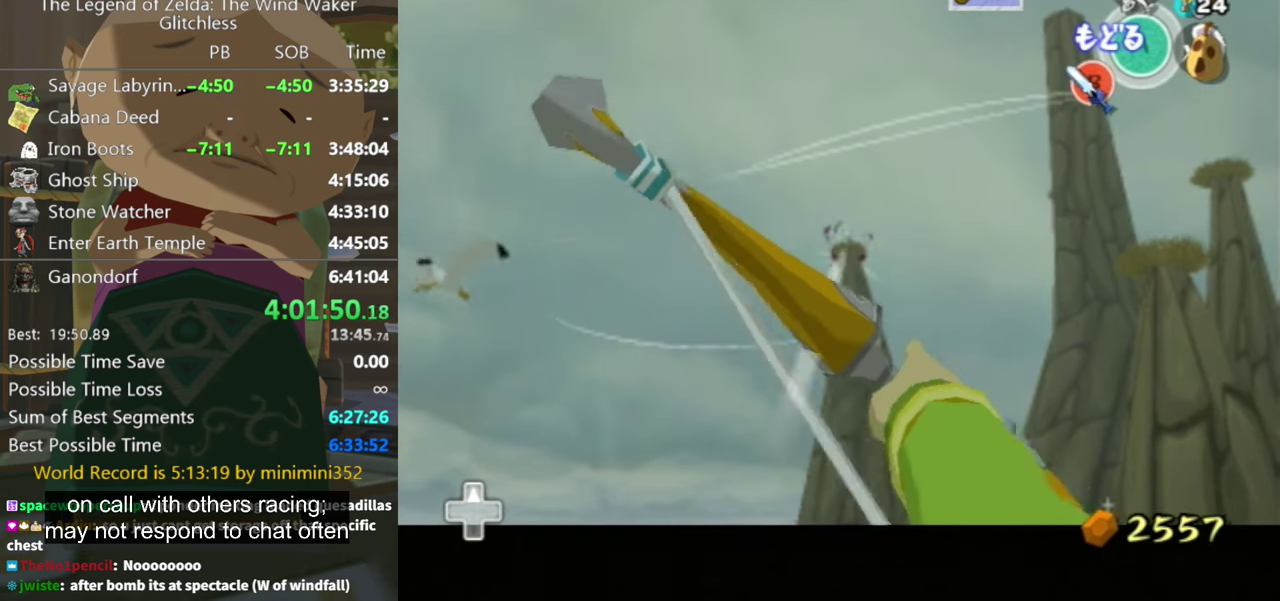
{"buttons": [], "left_stick": "center", "right_stick": "center"}
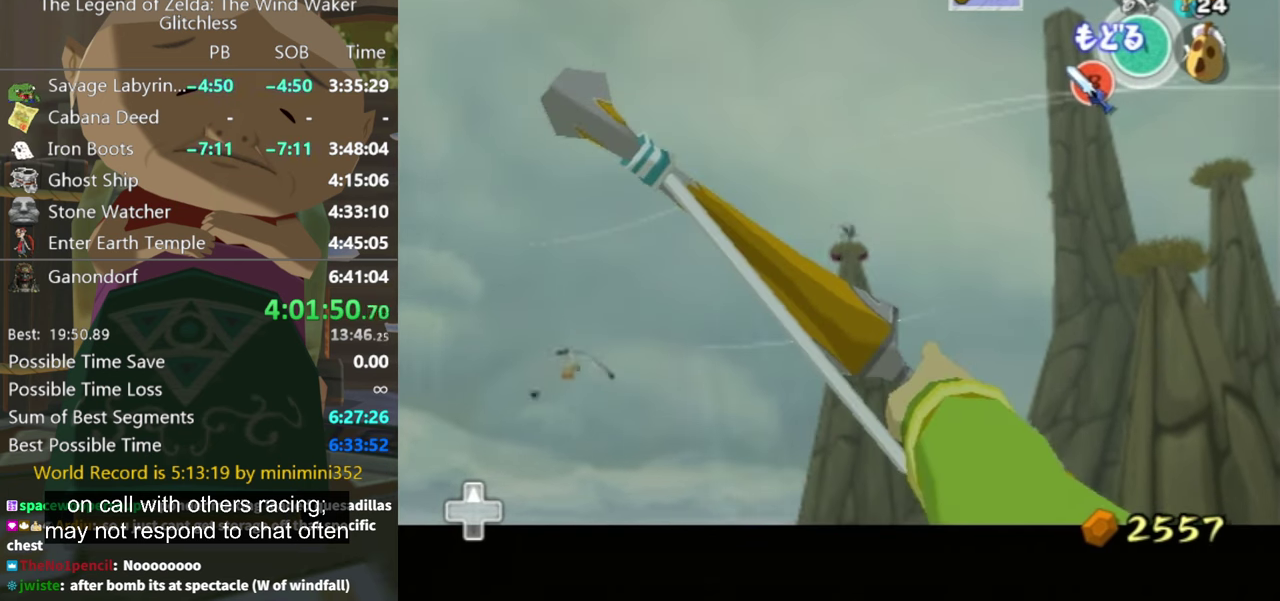
{"buttons": [], "left_stick": "center", "right_stick": "center"}
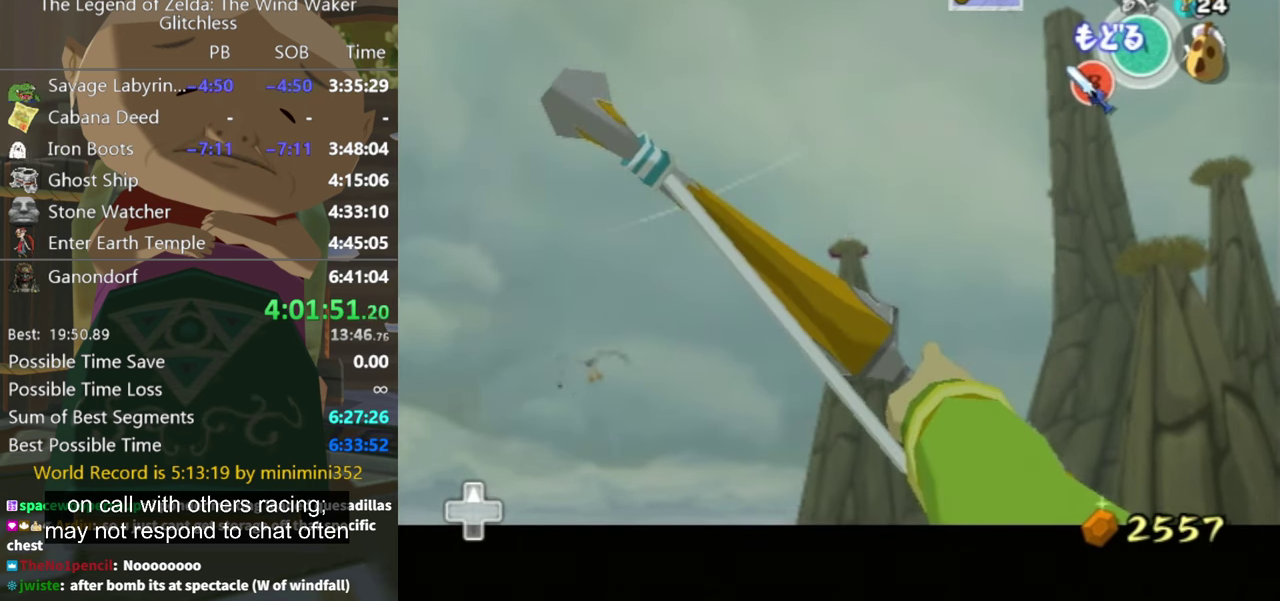
{"buttons": [], "left_stick": "center", "right_stick": "center", "events": [[100, "left_stick", "up-right"], [200, "left_stick", "center"]]}